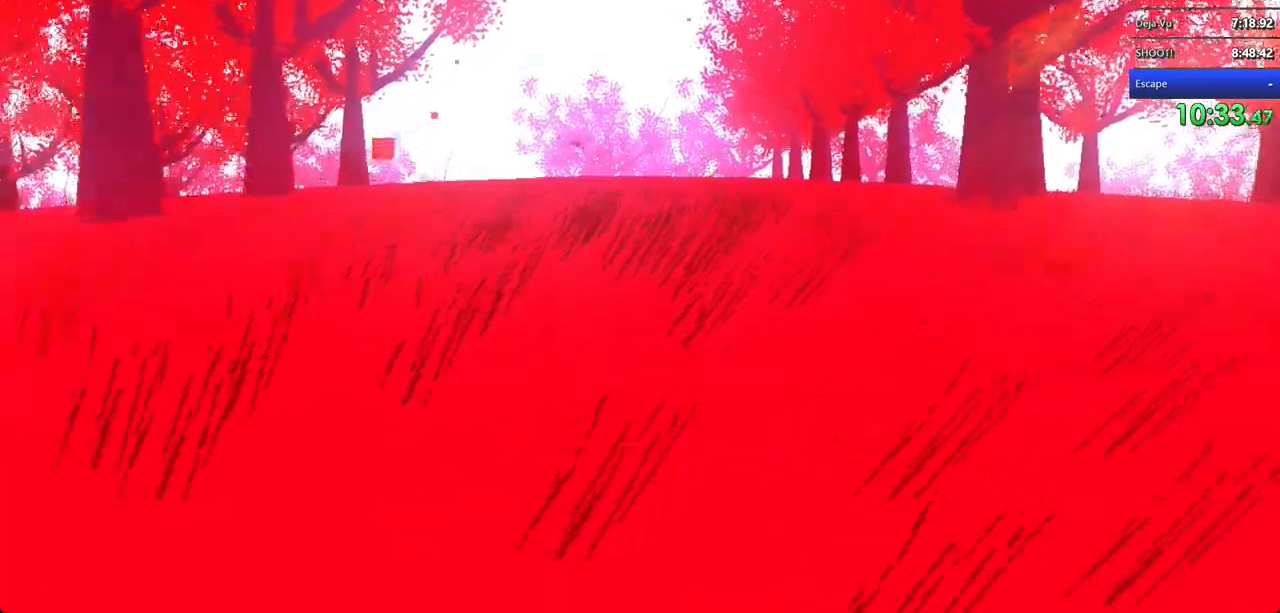
Gameplay with keyboard and mouse; each line is a JSON object with the keys and mouse buttons held at the frame after it. "events" lists presses ("down") and releases ("up") of "a", "d", "s", "shift", "w", "mouse_left", "mouse_wheel" and "mouse_right" between this image and that frame as [ms after this image, input, new state], when the widget could be followed in between. "mouse_left", "mouse_wheel", "mouse_right" = the "left", "wheel", "right" buttons of the "mouse" list. No other keys are recorded. "wheel" means that the mouse wheel is clicked or scrolled. Not read: mouse_move.
{"keys": ["shift", "w"], "mouse": [], "events": [[167, "mouse_left", "up"], [200, "mouse_left", "down"], [367, "mouse_left", "up"], [400, "mouse_left", "down"], [500, "mouse_left", "up"]]}
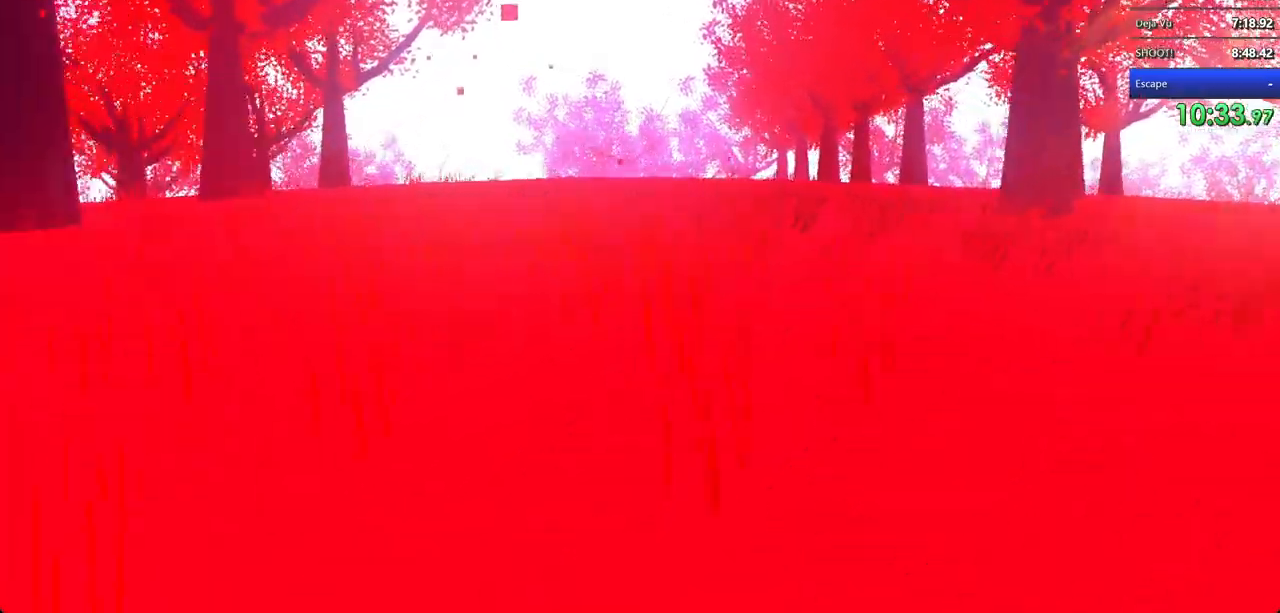
{"keys": ["shift", "w"], "mouse": ["left"], "events": [[100, "mouse_left", "down"], [167, "mouse_left", "up"], [300, "mouse_left", "down"], [367, "mouse_left", "up"], [433, "mouse_left", "down"]]}
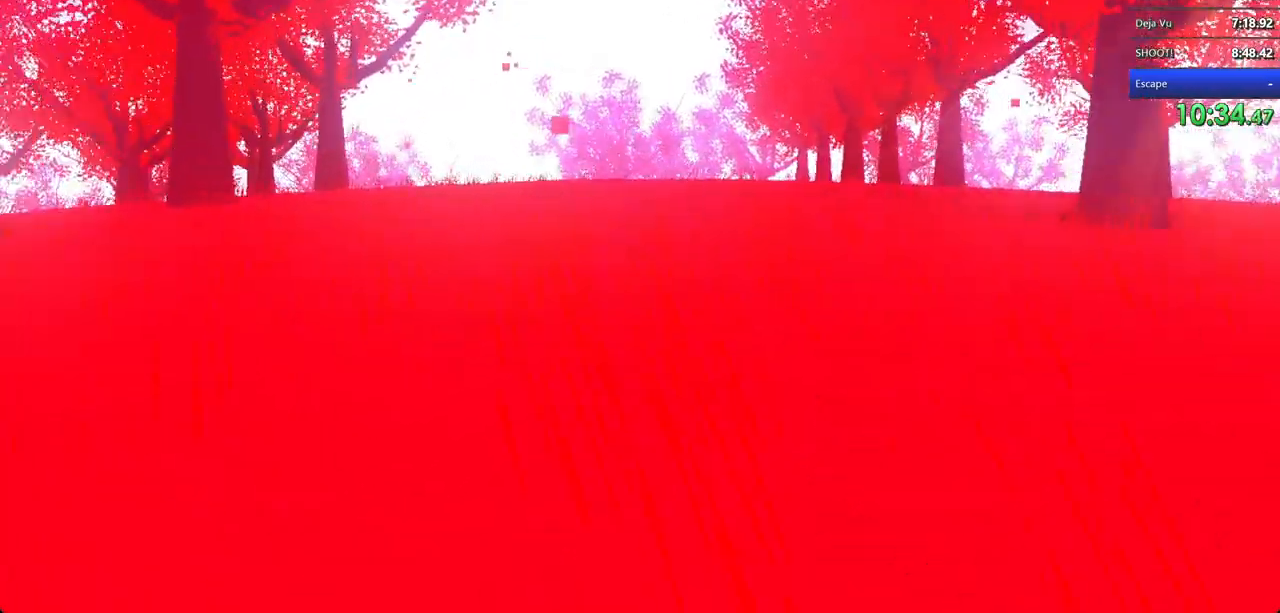
{"keys": ["shift", "w"], "mouse": ["left"], "events": [[67, "mouse_left", "up"], [100, "mouse_left", "down"], [200, "mouse_left", "up"], [267, "mouse_left", "down"], [367, "mouse_left", "up"], [467, "mouse_left", "down"]]}
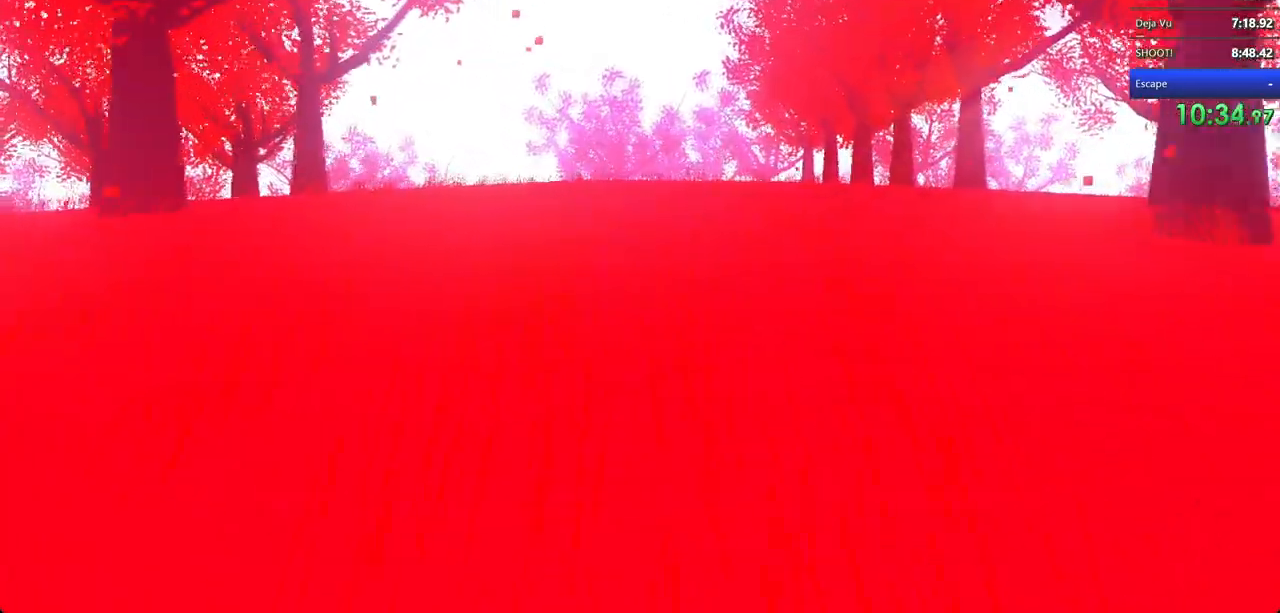
{"keys": ["shift", "w"], "mouse": ["left"], "events": [[33, "mouse_left", "up"], [133, "mouse_left", "down"], [233, "mouse_left", "up"], [300, "mouse_left", "down"], [400, "mouse_left", "up"], [500, "mouse_left", "down"]]}
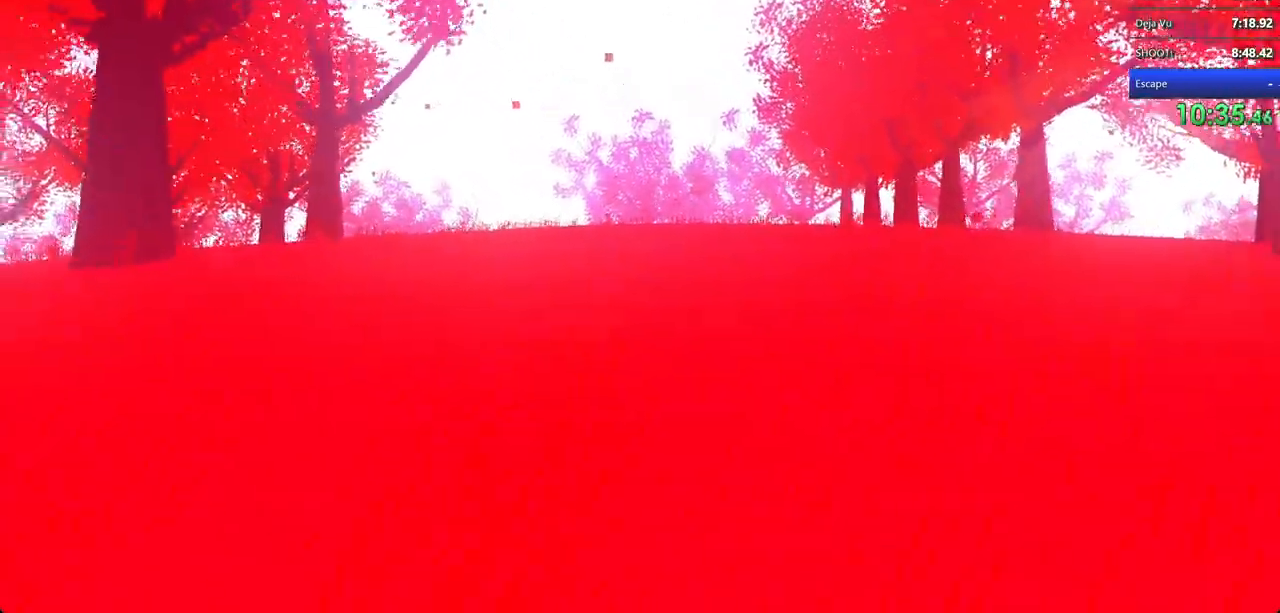
{"keys": ["shift", "w"], "mouse": [], "events": [[100, "mouse_left", "up"], [200, "mouse_left", "down"], [267, "mouse_left", "up"], [333, "mouse_left", "down"], [433, "mouse_left", "up"]]}
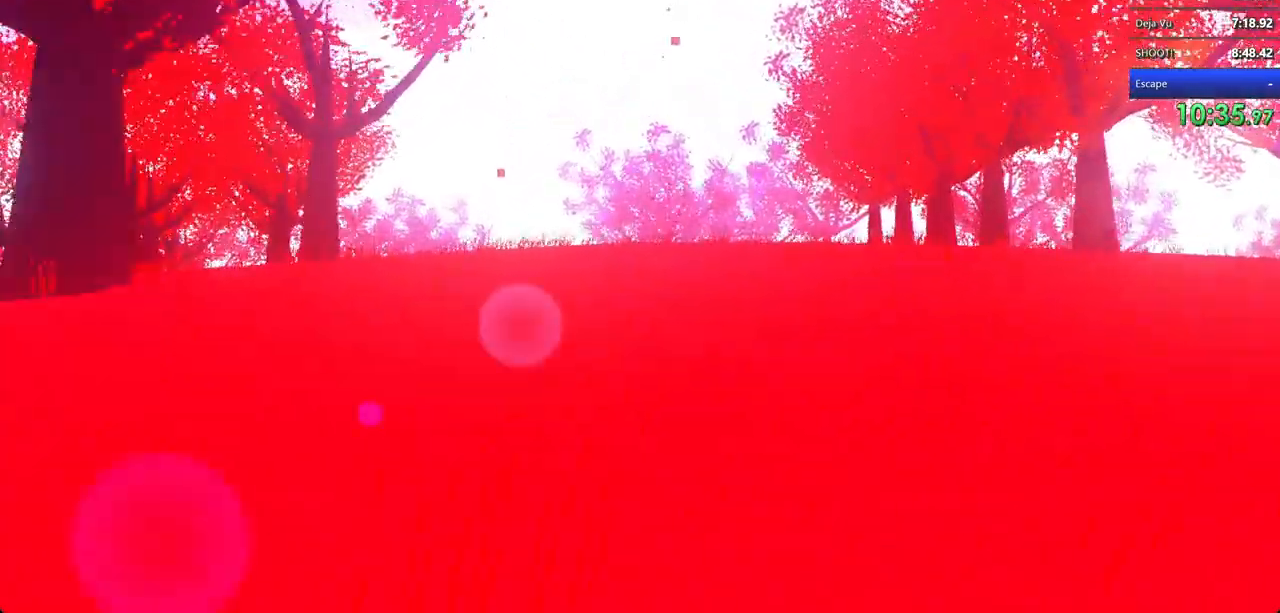
{"keys": ["shift", "w"], "mouse": [], "events": [[33, "mouse_left", "down"], [100, "mouse_left", "up"], [200, "mouse_left", "down"], [467, "mouse_left", "up"]]}
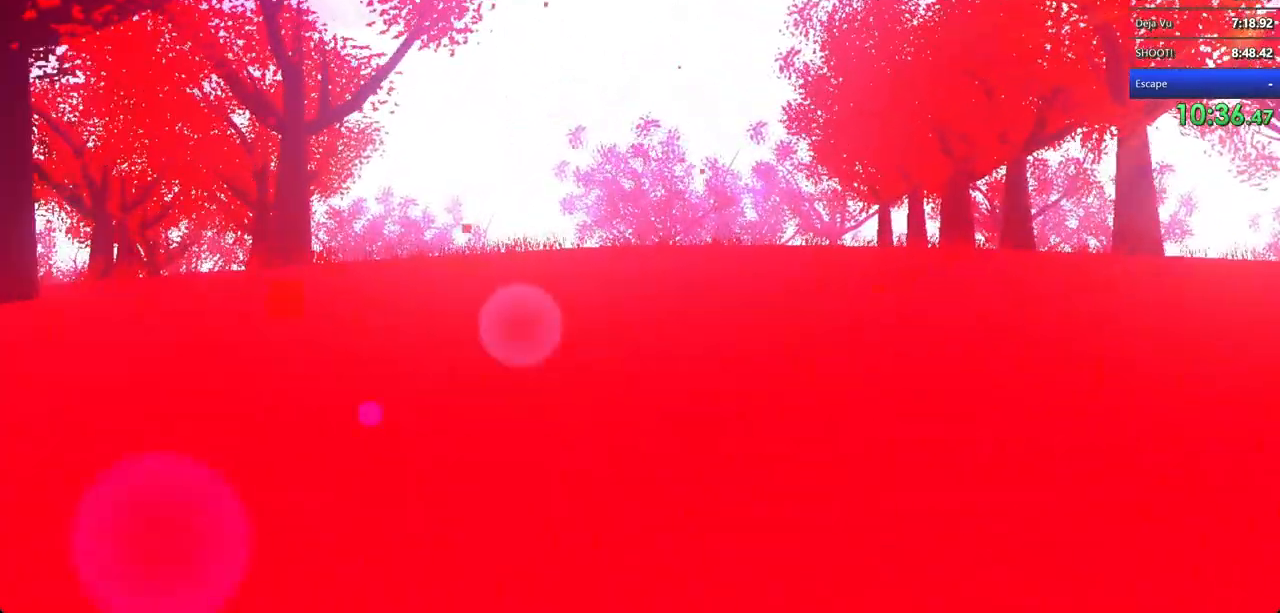
{"keys": ["shift", "w"], "mouse": [], "events": [[33, "mouse_left", "down"], [133, "mouse_left", "up"], [167, "mouse_left", "down"], [267, "mouse_left", "up"], [367, "mouse_left", "down"], [467, "mouse_left", "up"]]}
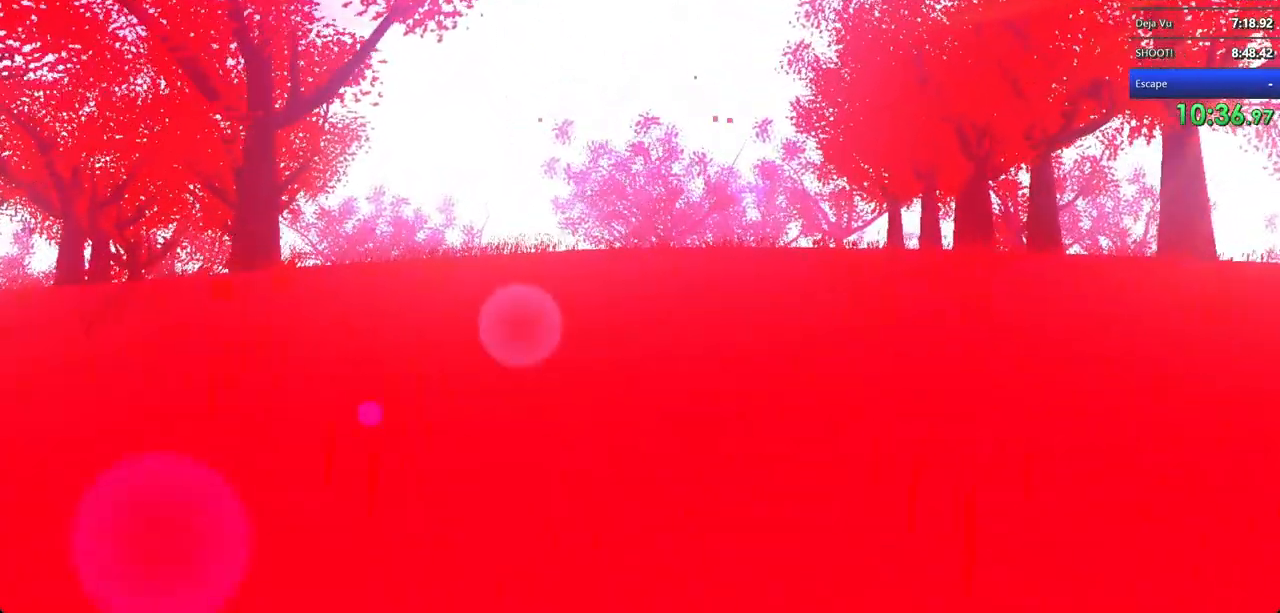
{"keys": ["shift", "w"], "mouse": [], "events": [[67, "mouse_left", "down"], [167, "mouse_left", "up"], [267, "mouse_left", "down"], [333, "mouse_left", "up"], [367, "mouse_left", "down"], [467, "mouse_left", "up"]]}
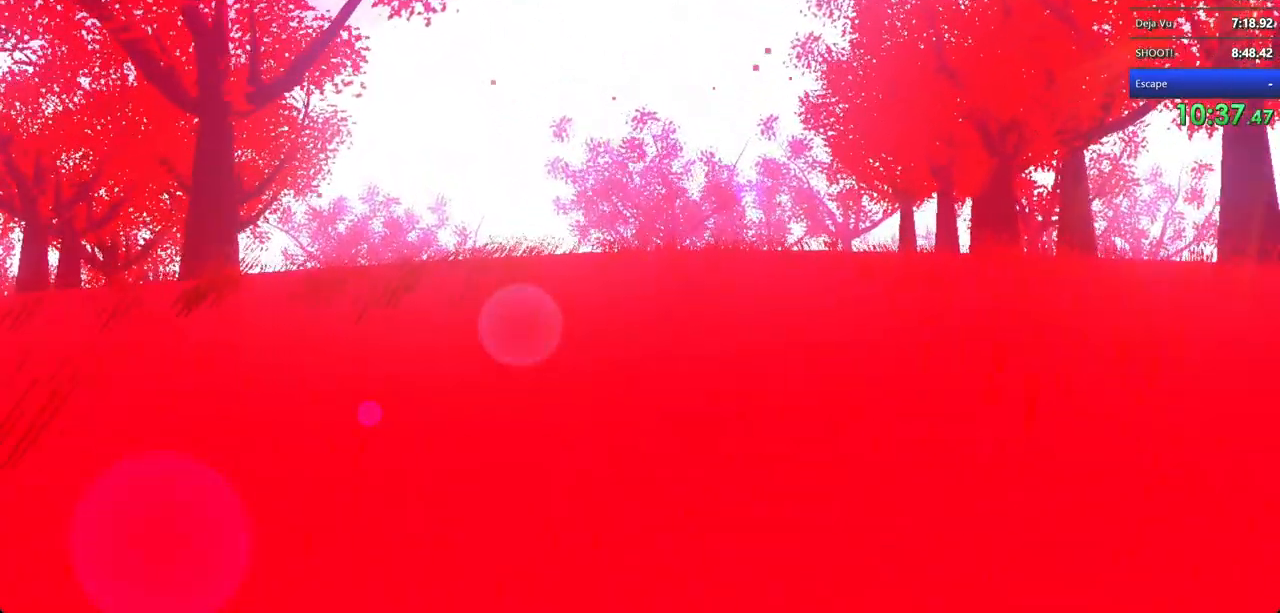
{"keys": ["shift", "w"], "mouse": ["left"], "events": [[33, "mouse_left", "down"], [133, "mouse_left", "up"], [167, "mouse_left", "down"], [267, "mouse_left", "up"], [367, "mouse_left", "down"], [400, "mouse_left", "up"], [500, "mouse_left", "down"]]}
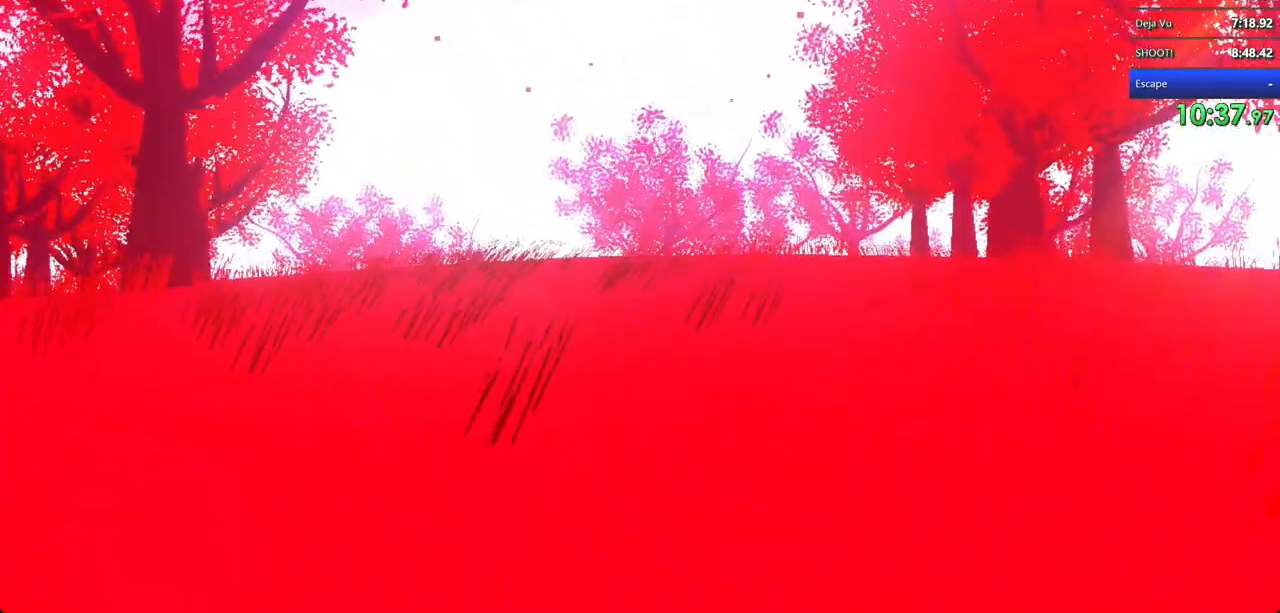
{"keys": ["shift", "w"], "mouse": ["left"], "events": [[67, "mouse_left", "up"], [167, "mouse_left", "down"], [233, "mouse_left", "up"], [300, "mouse_left", "down"], [400, "mouse_left", "up"], [500, "mouse_left", "down"]]}
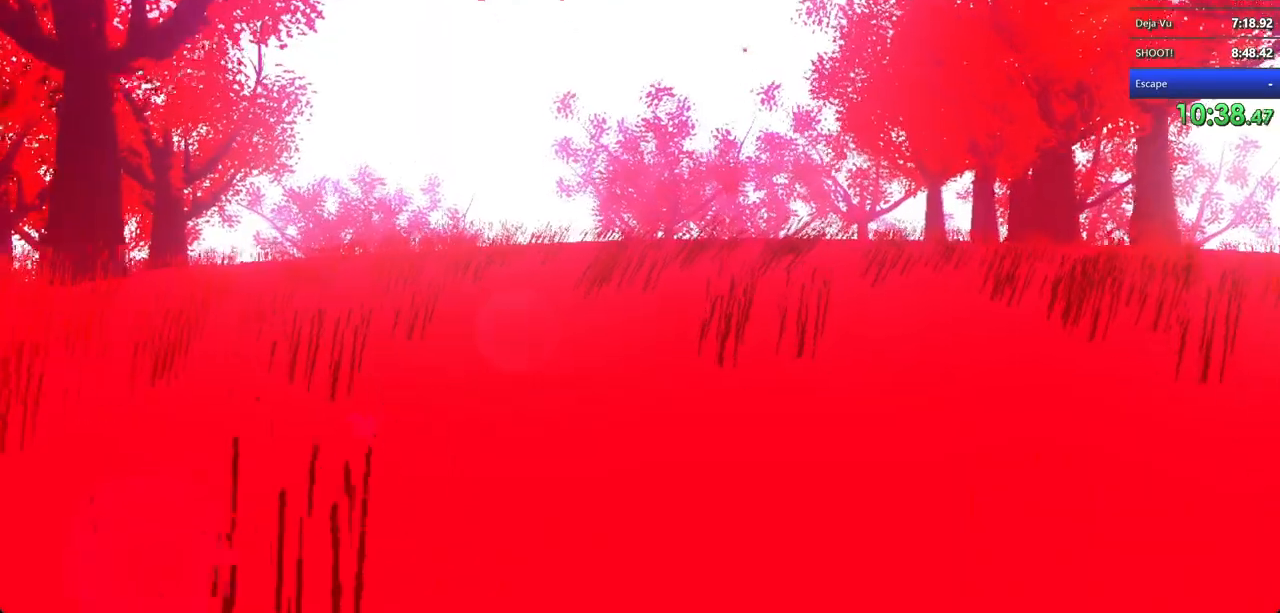
{"keys": ["shift", "w"], "mouse": ["left"], "events": [[67, "mouse_left", "up"], [167, "mouse_left", "down"], [267, "mouse_left", "up"], [300, "mouse_left", "down"], [367, "mouse_left", "up"], [467, "mouse_left", "down"]]}
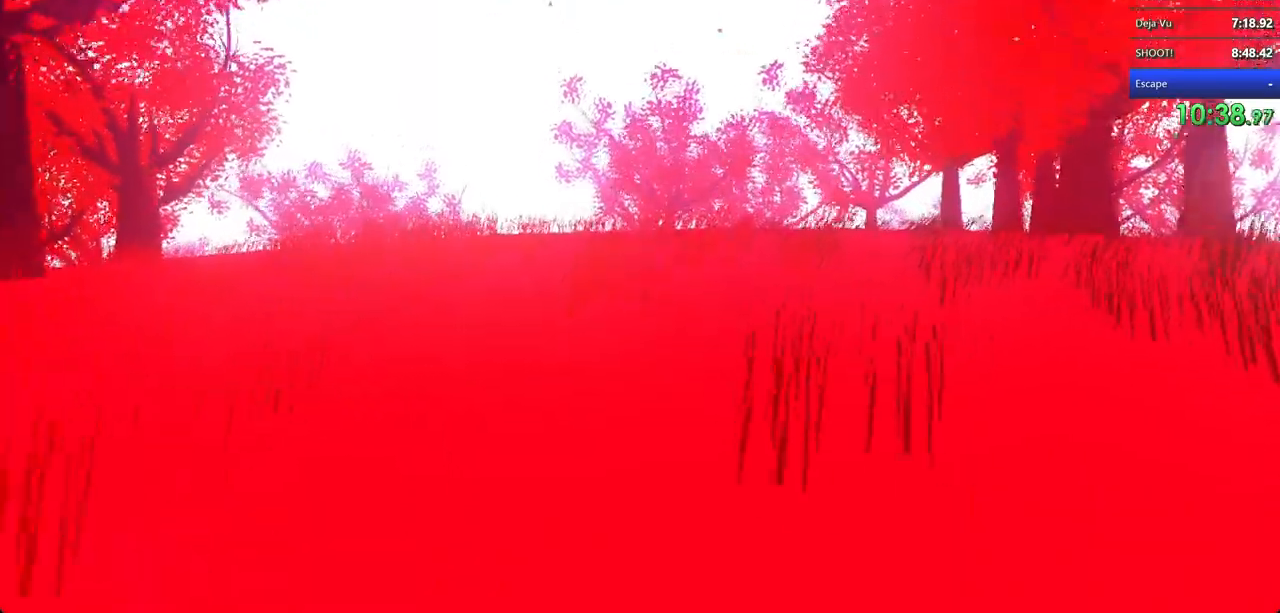
{"keys": ["shift", "w"], "mouse": ["left"], "events": [[400, "mouse_left", "up"], [500, "mouse_left", "down"]]}
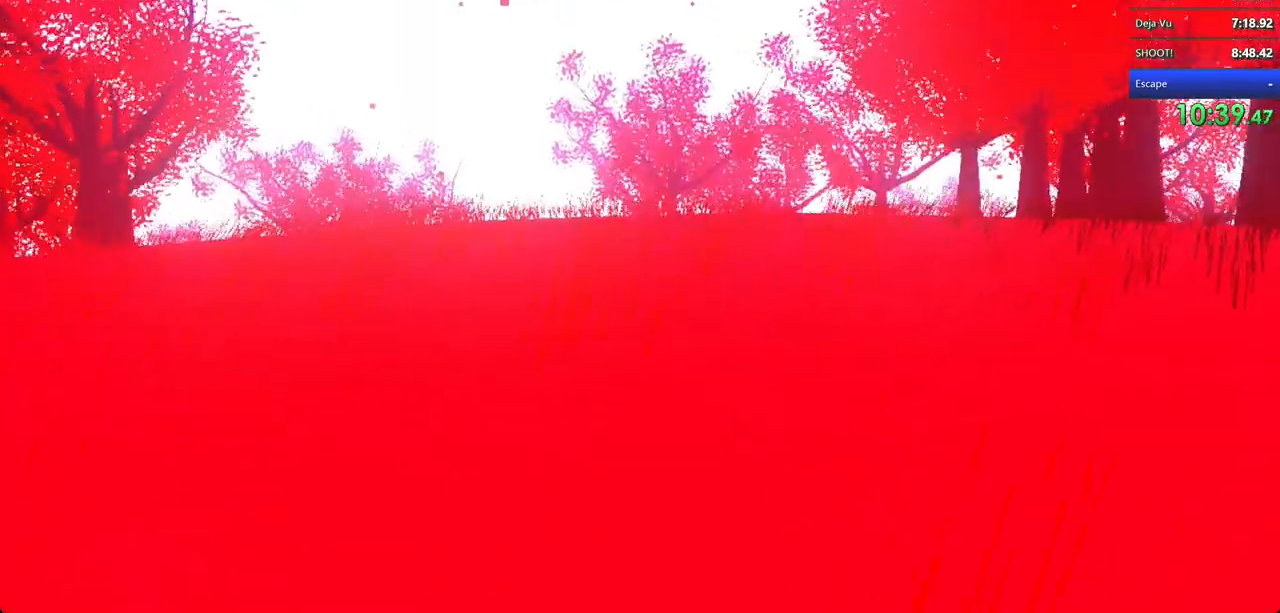
{"keys": ["shift", "w"], "mouse": [], "events": [[100, "mouse_left", "up"], [200, "mouse_left", "down"], [267, "mouse_left", "up"]]}
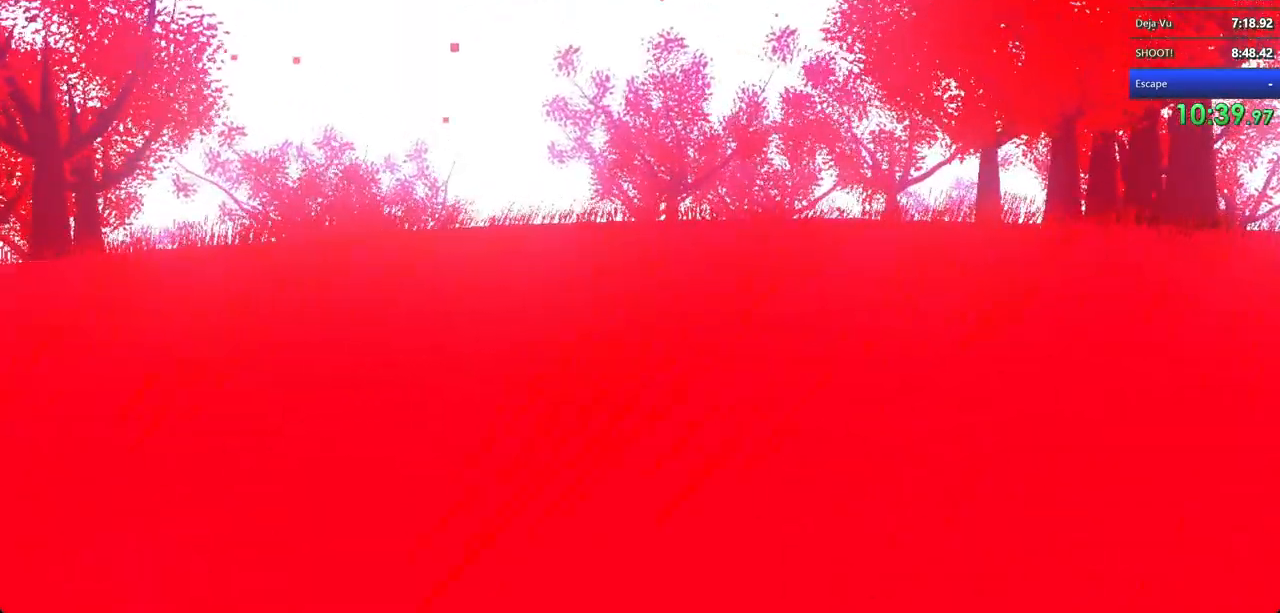
{"keys": ["shift", "w"], "mouse": ["left"], "events": [[67, "mouse_left", "down"], [167, "mouse_left", "up"], [200, "mouse_left", "down"], [300, "mouse_left", "up"], [367, "mouse_left", "down"], [433, "mouse_left", "up"], [500, "mouse_left", "down"]]}
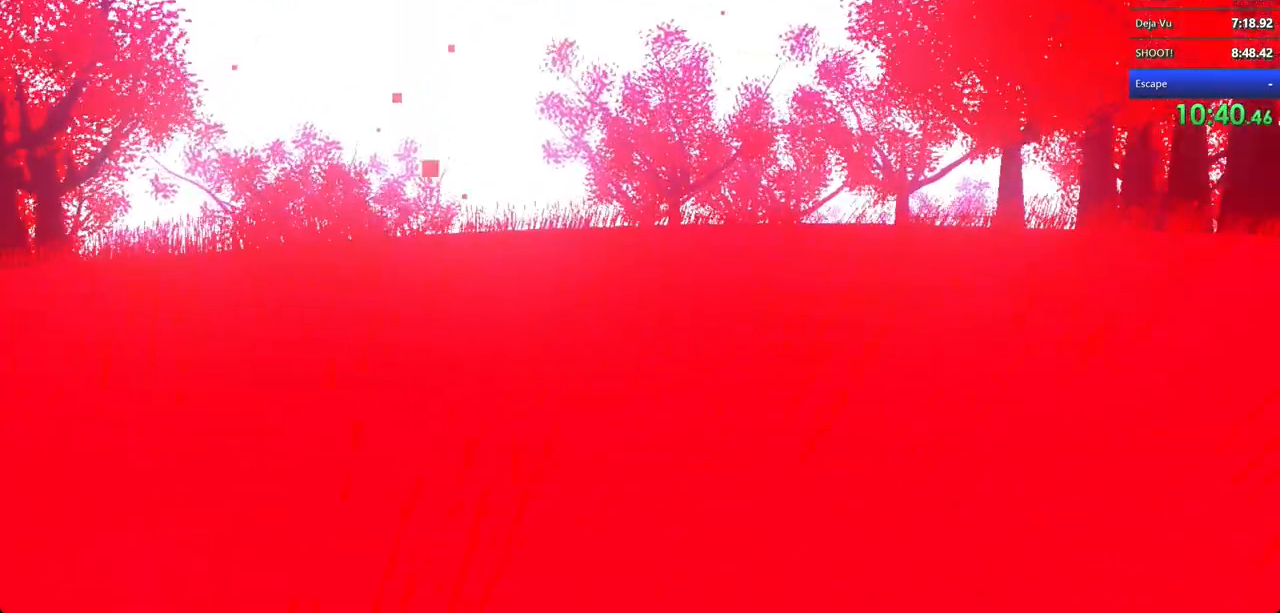
{"keys": ["shift", "w"], "mouse": [], "events": [[100, "mouse_left", "up"], [167, "mouse_left", "down"], [267, "mouse_left", "up"], [367, "mouse_left", "down"], [467, "mouse_left", "up"]]}
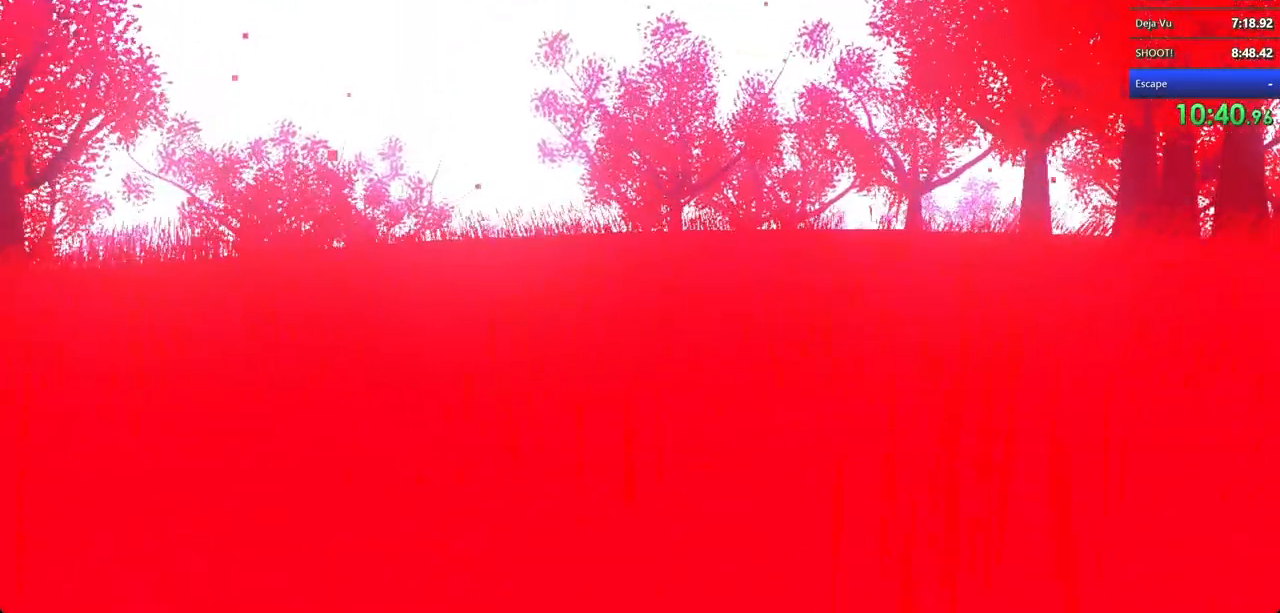
{"keys": ["shift", "w"], "mouse": [], "events": [[33, "mouse_left", "down"], [133, "mouse_left", "up"], [233, "mouse_left", "down"], [267, "mouse_left", "up"], [367, "mouse_left", "down"], [467, "mouse_left", "up"]]}
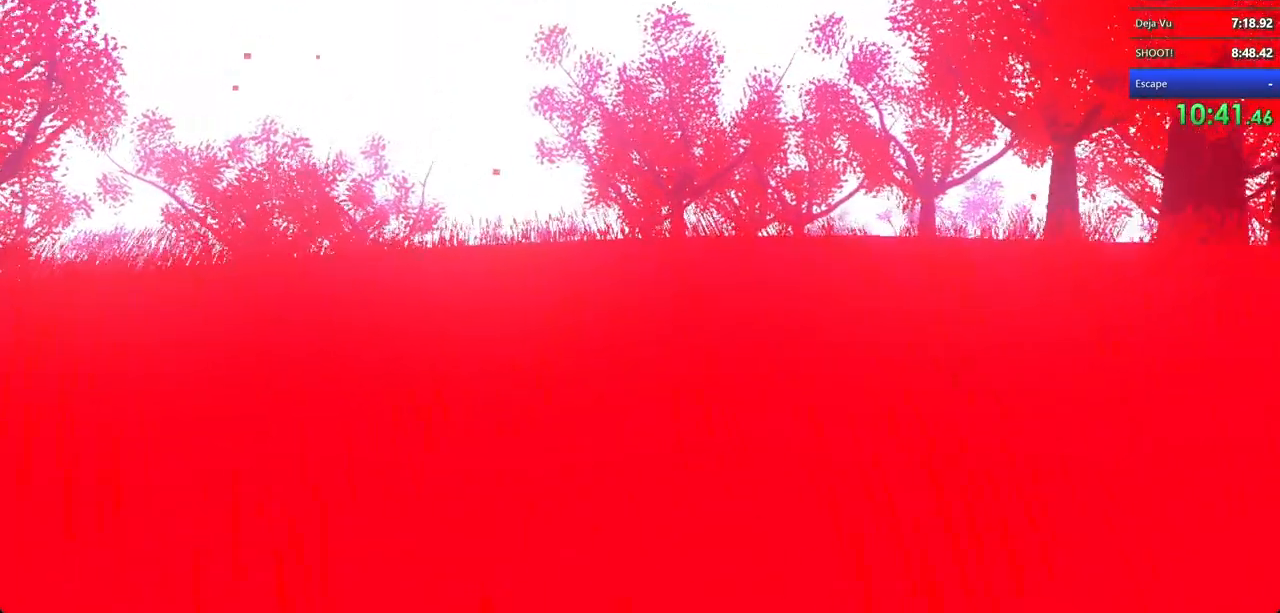
{"keys": ["shift", "w"], "mouse": [], "events": [[100, "mouse_left", "down"], [167, "mouse_left", "up"], [233, "mouse_left", "down"], [333, "mouse_left", "up"]]}
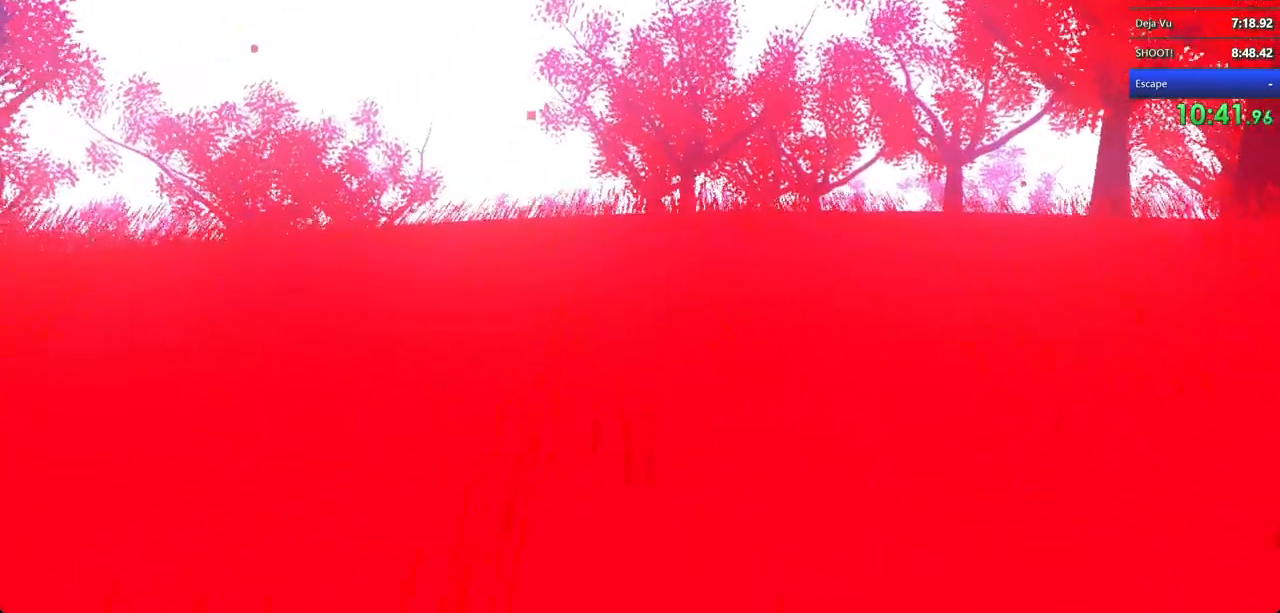
{"keys": ["shift", "w"], "mouse": ["left"], "events": [[300, "mouse_left", "down"], [367, "mouse_left", "up"], [467, "mouse_left", "down"]]}
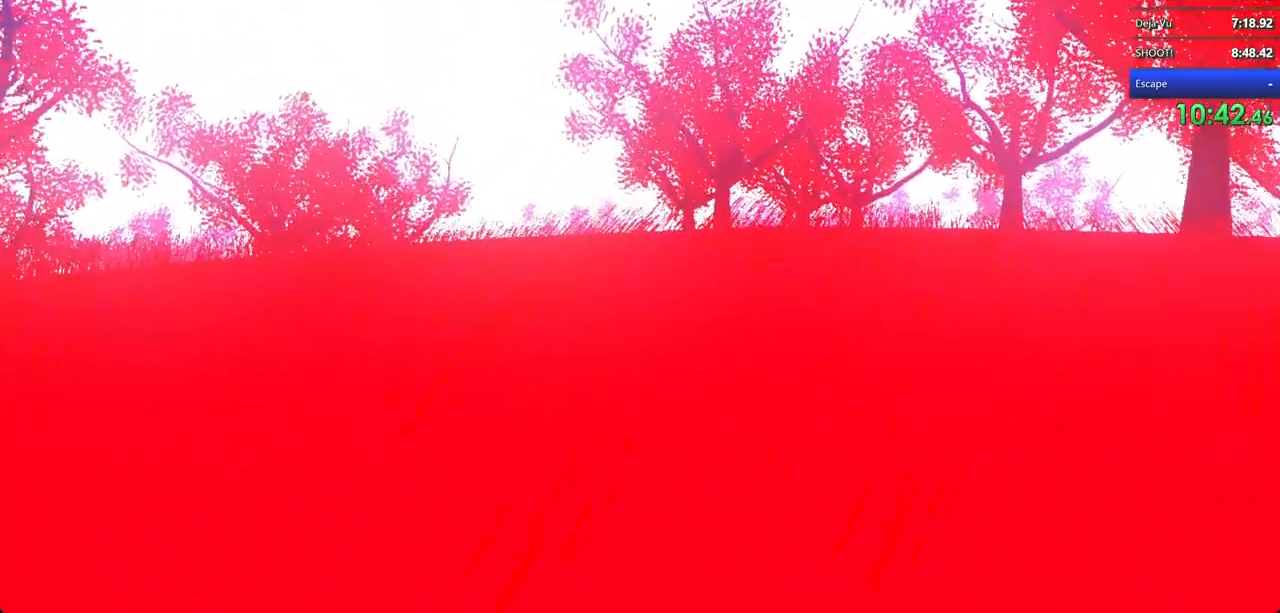
{"keys": ["shift", "w"], "mouse": ["left"], "events": [[33, "mouse_left", "up"], [167, "mouse_left", "down"], [233, "mouse_left", "up"], [300, "mouse_left", "down"], [400, "mouse_left", "up"], [500, "mouse_left", "down"]]}
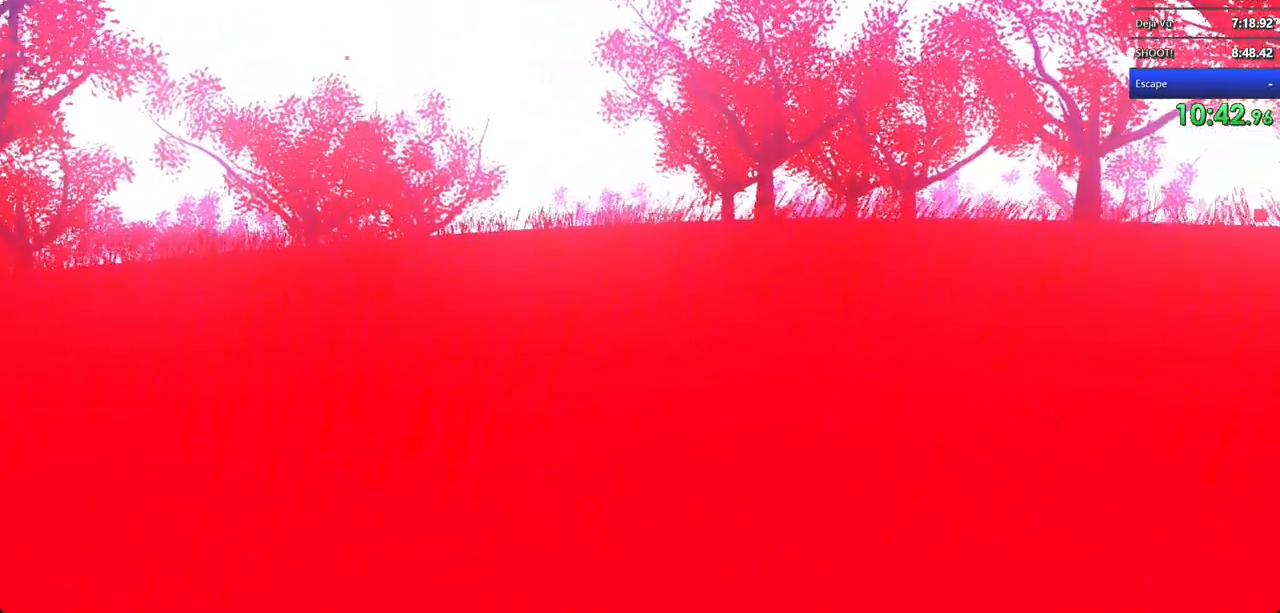
{"keys": ["shift", "w"], "mouse": [], "events": [[100, "mouse_left", "up"], [200, "mouse_left", "down"], [267, "mouse_left", "up"], [333, "mouse_left", "down"], [433, "mouse_left", "up"]]}
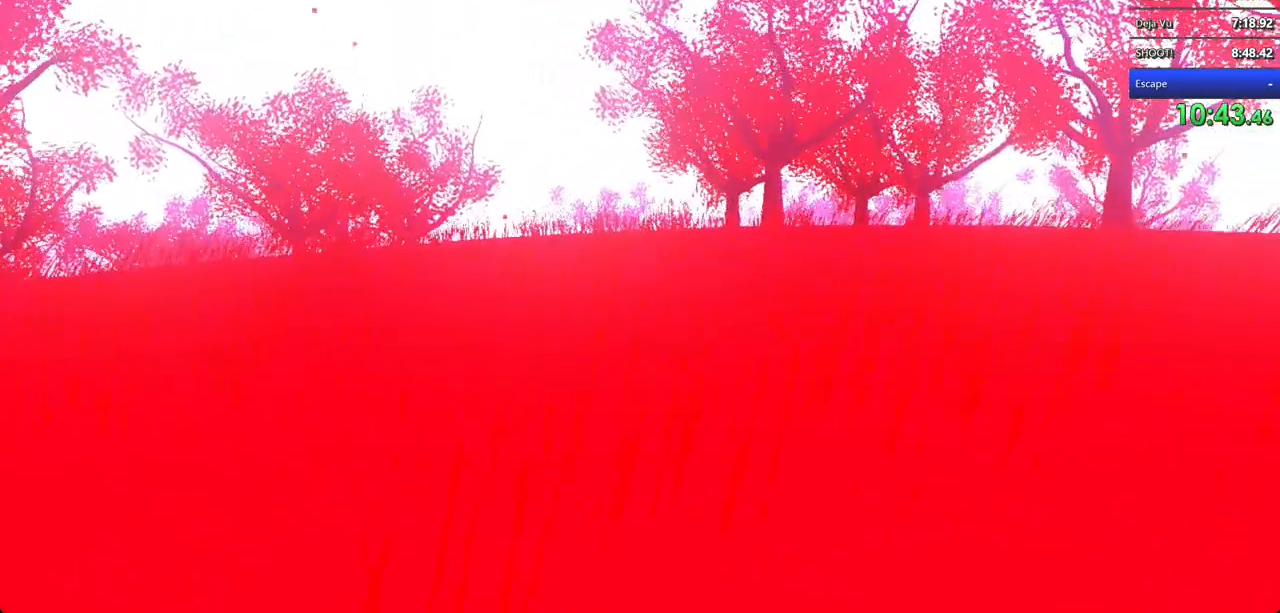
{"keys": ["d", "shift", "w"], "mouse": [], "events": [[33, "mouse_left", "down"], [67, "mouse_left", "up"], [200, "d", "down"], [200, "mouse_left", "down"], [267, "mouse_left", "up"], [400, "mouse_left", "down"], [467, "mouse_left", "up"]]}
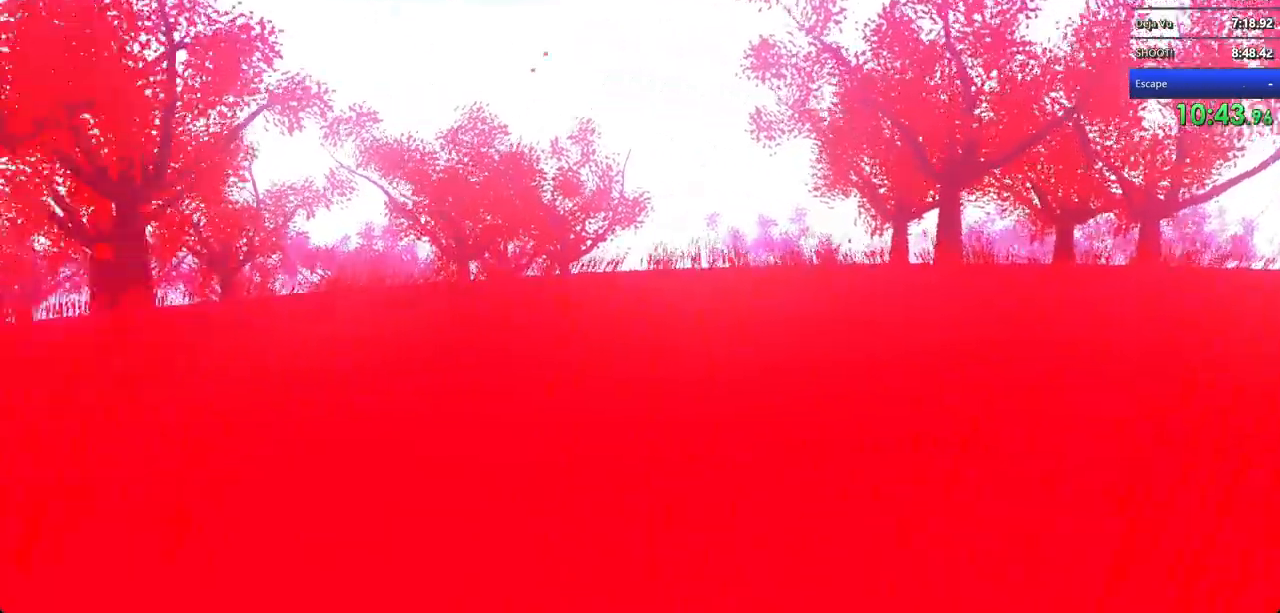
{"keys": ["d", "shift", "w"], "mouse": [], "events": [[67, "mouse_left", "down"], [133, "mouse_left", "up"], [233, "mouse_left", "down"], [300, "mouse_left", "up"], [400, "mouse_left", "down"], [500, "mouse_left", "up"]]}
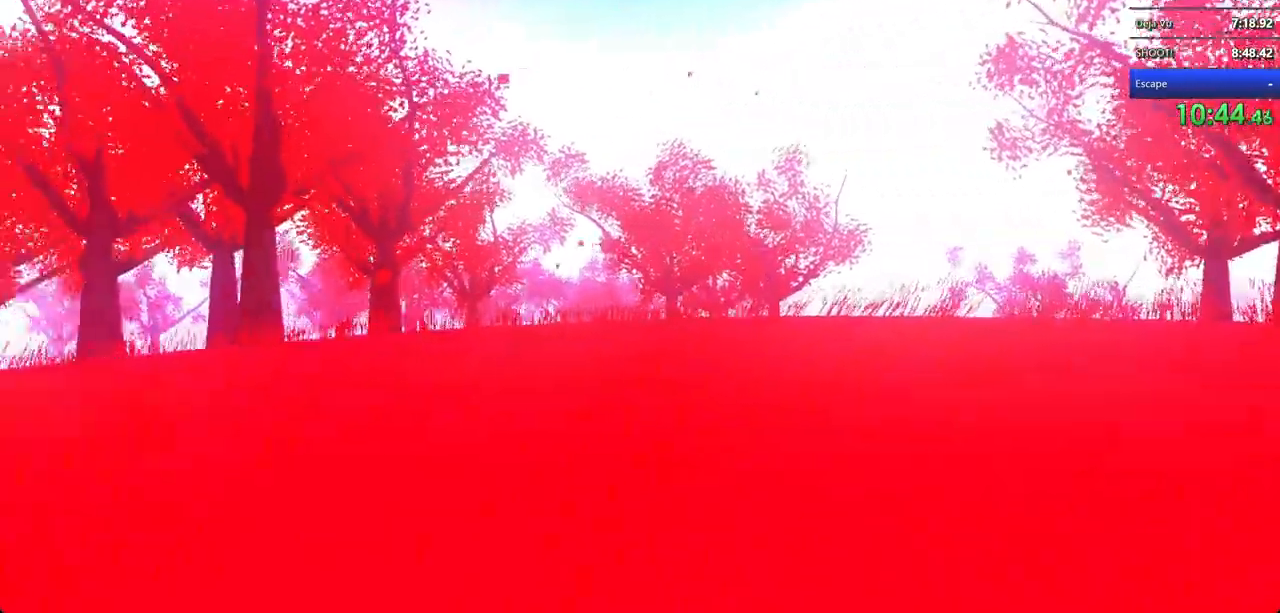
{"keys": ["d", "shift", "w"], "mouse": [], "events": [[100, "mouse_left", "down"], [200, "mouse_left", "up"], [433, "mouse_left", "down"], [500, "mouse_left", "up"]]}
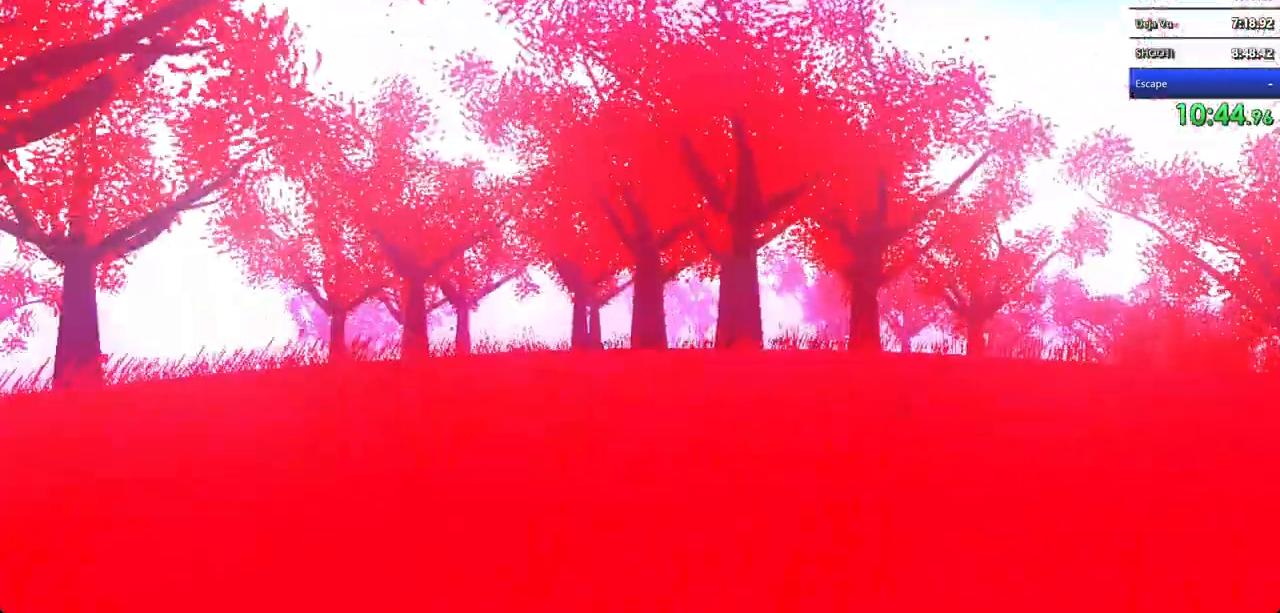
{"keys": ["shift", "w"], "mouse": [], "events": [[100, "d", "up"], [100, "mouse_left", "down"], [200, "mouse_left", "up"]]}
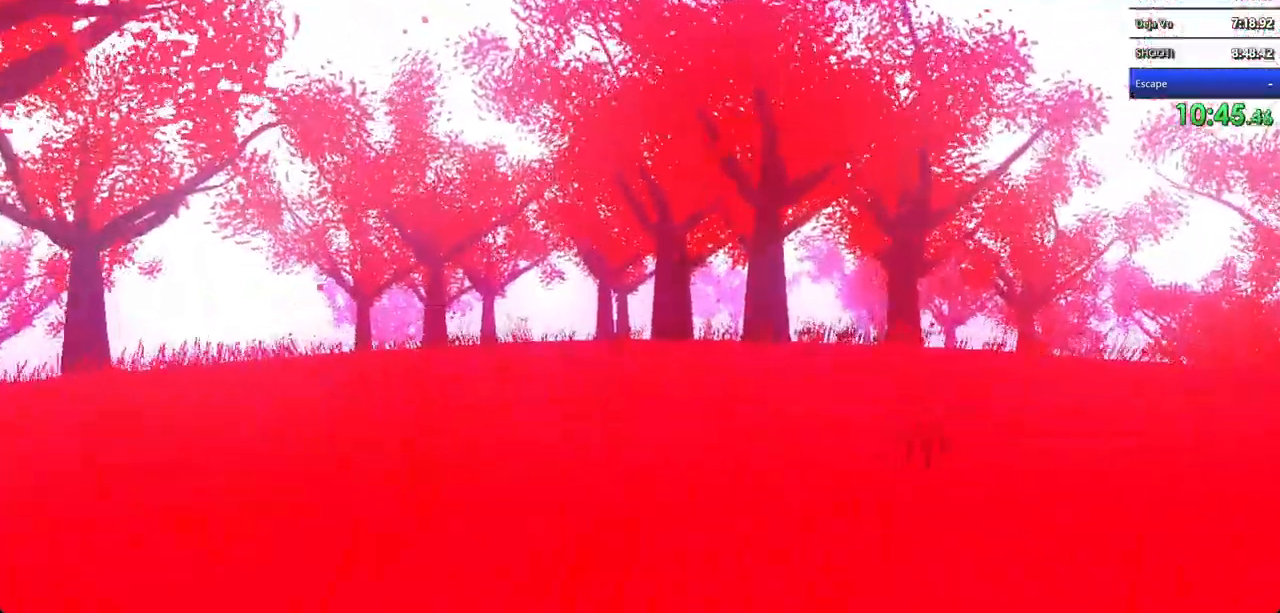
{"keys": ["shift", "w"], "mouse": [], "events": [[267, "mouse_left", "down"], [300, "mouse_left", "up"], [400, "mouse_left", "down"], [500, "mouse_left", "up"]]}
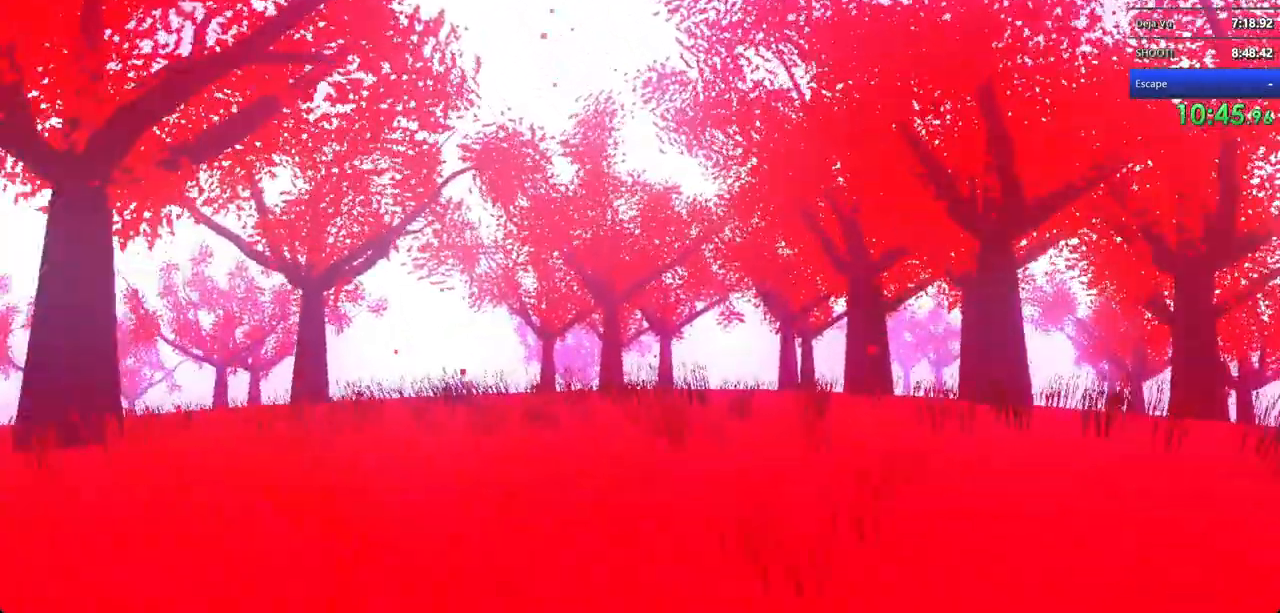
{"keys": ["w"], "mouse": [], "events": [[100, "mouse_left", "down"], [167, "mouse_left", "up"], [267, "mouse_left", "down"], [333, "mouse_left", "up"], [433, "mouse_left", "down"], [467, "mouse_left", "up"], [467, "shift", "up"]]}
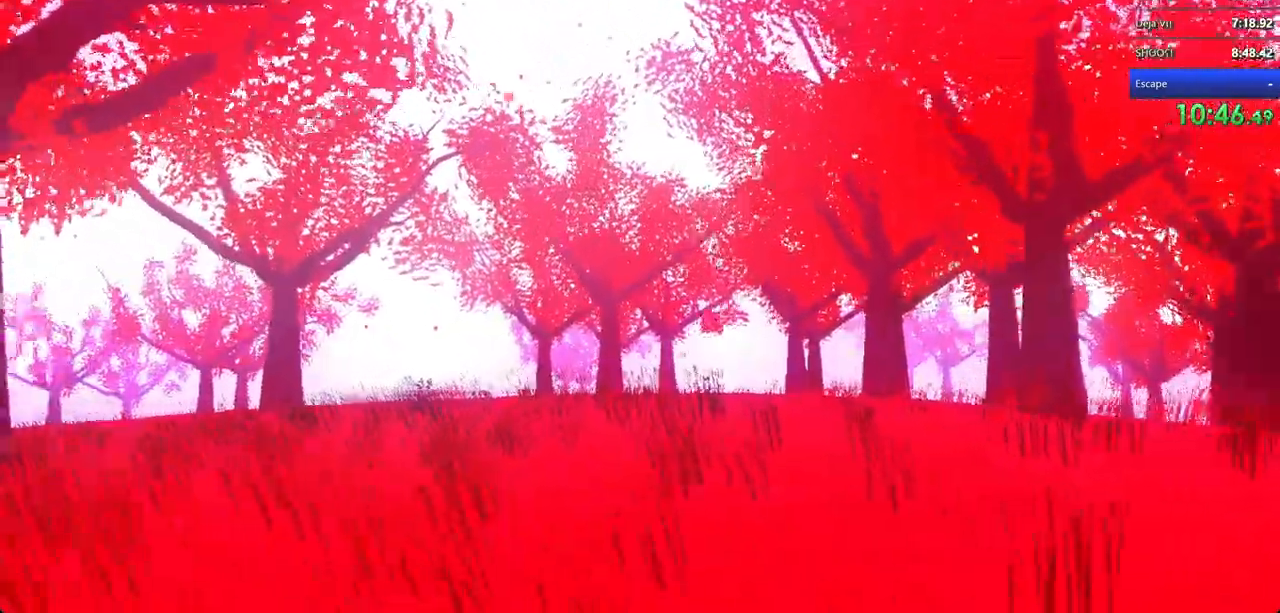
{"keys": ["s"], "mouse": [], "events": [[67, "w", "up"], [500, "s", "down"]]}
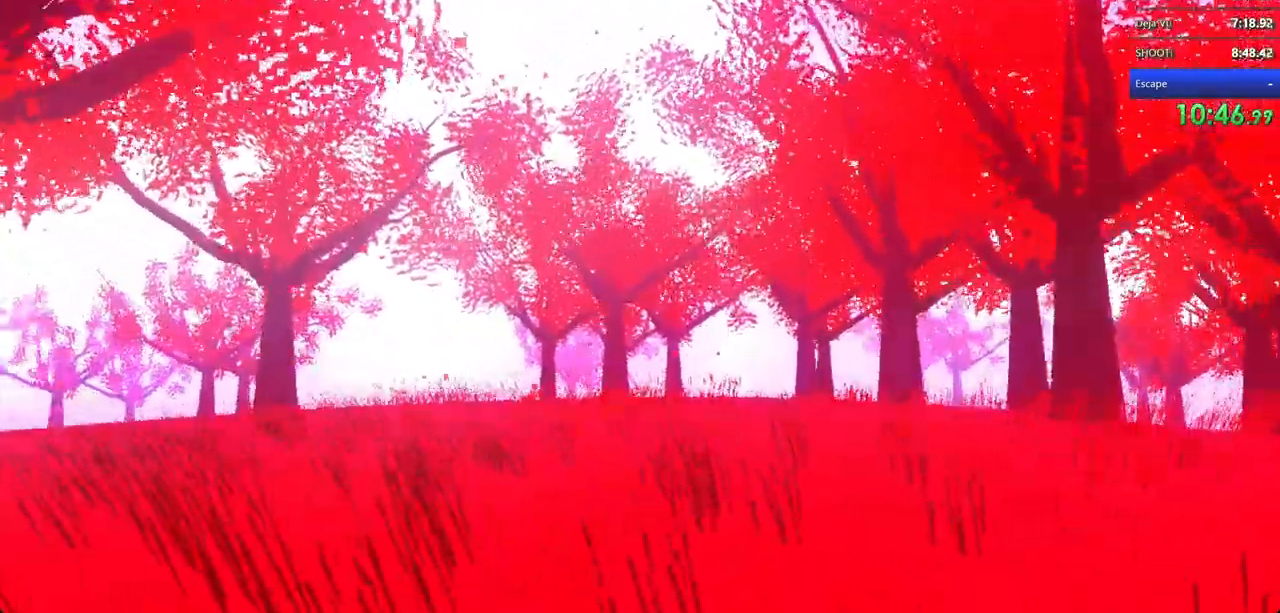
{"keys": ["s"], "mouse": [], "events": []}
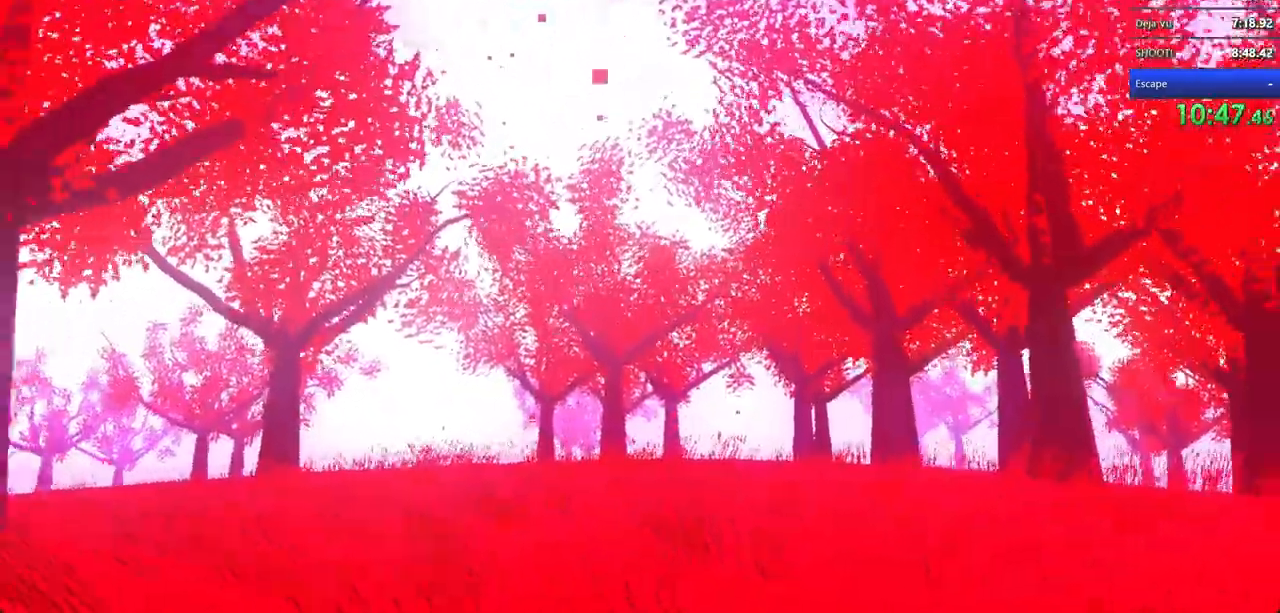
{"keys": ["s"], "mouse": [], "events": []}
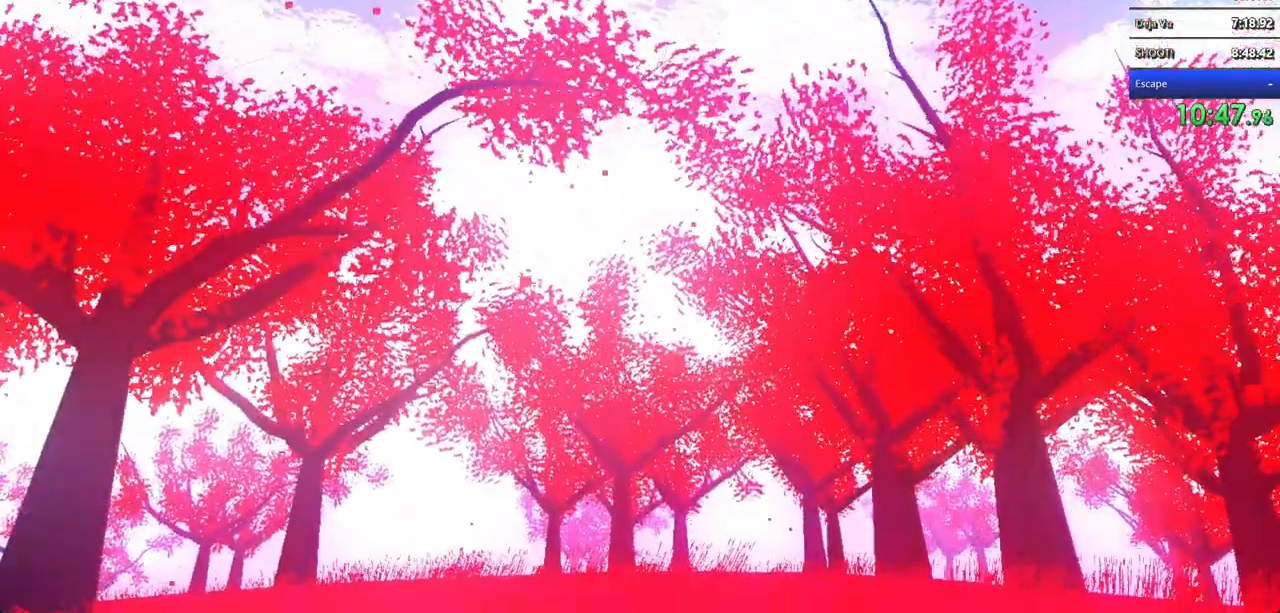
{"keys": ["s"], "mouse": [], "events": []}
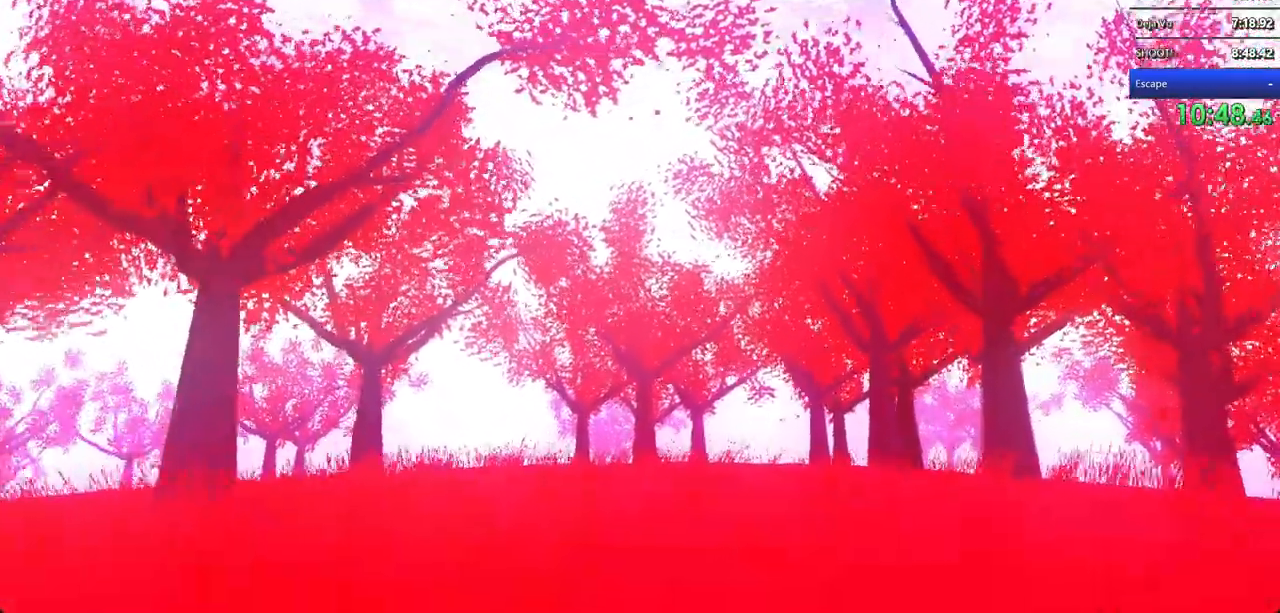
{"keys": [], "mouse": [], "events": [[67, "s", "up"]]}